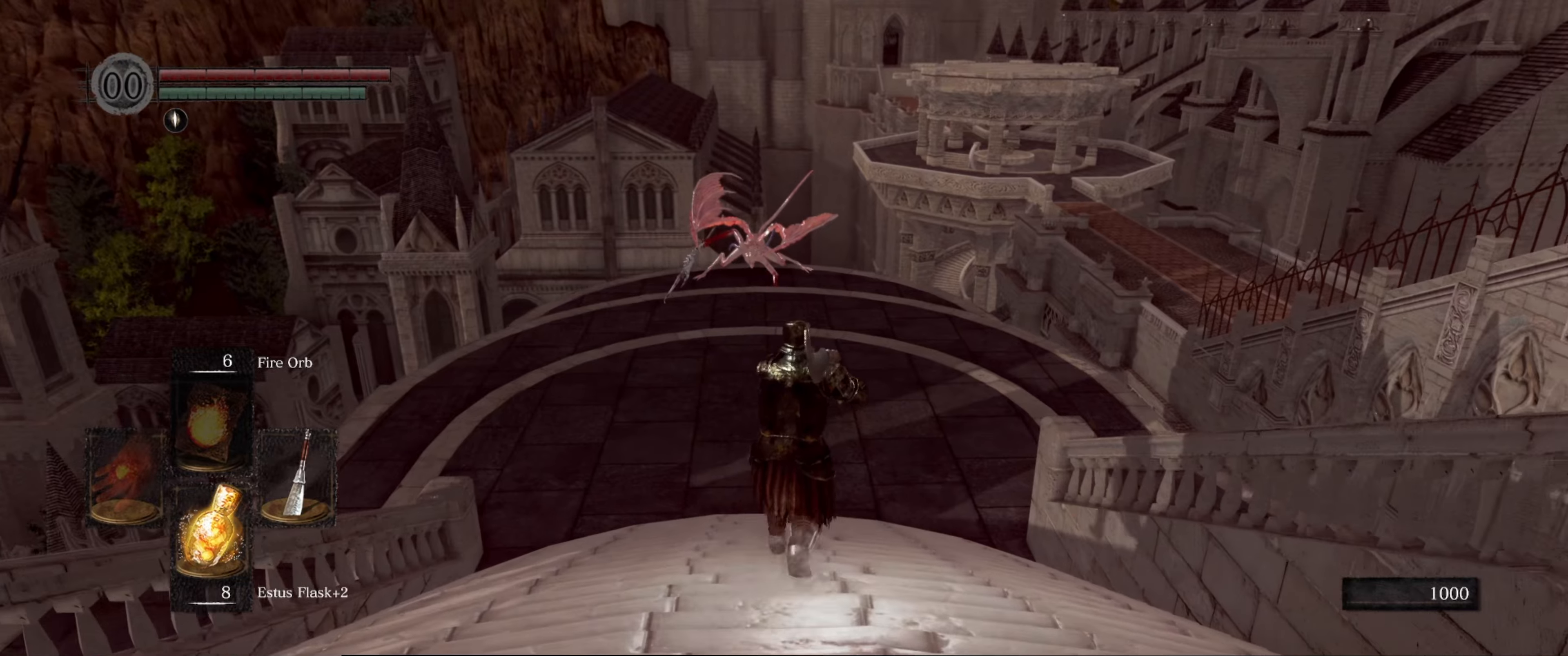
Gameplay with a controller (Xbox layout); each line is a JSON object with the inputs held at the frame after it. "events" lists button and stick changes between this image and that frame as [ms after this image, input, new state], when the widget could be followed in between. Not read: L3 R3.
{"buttons": [], "left_stick": "up", "right_stick": "center", "events": []}
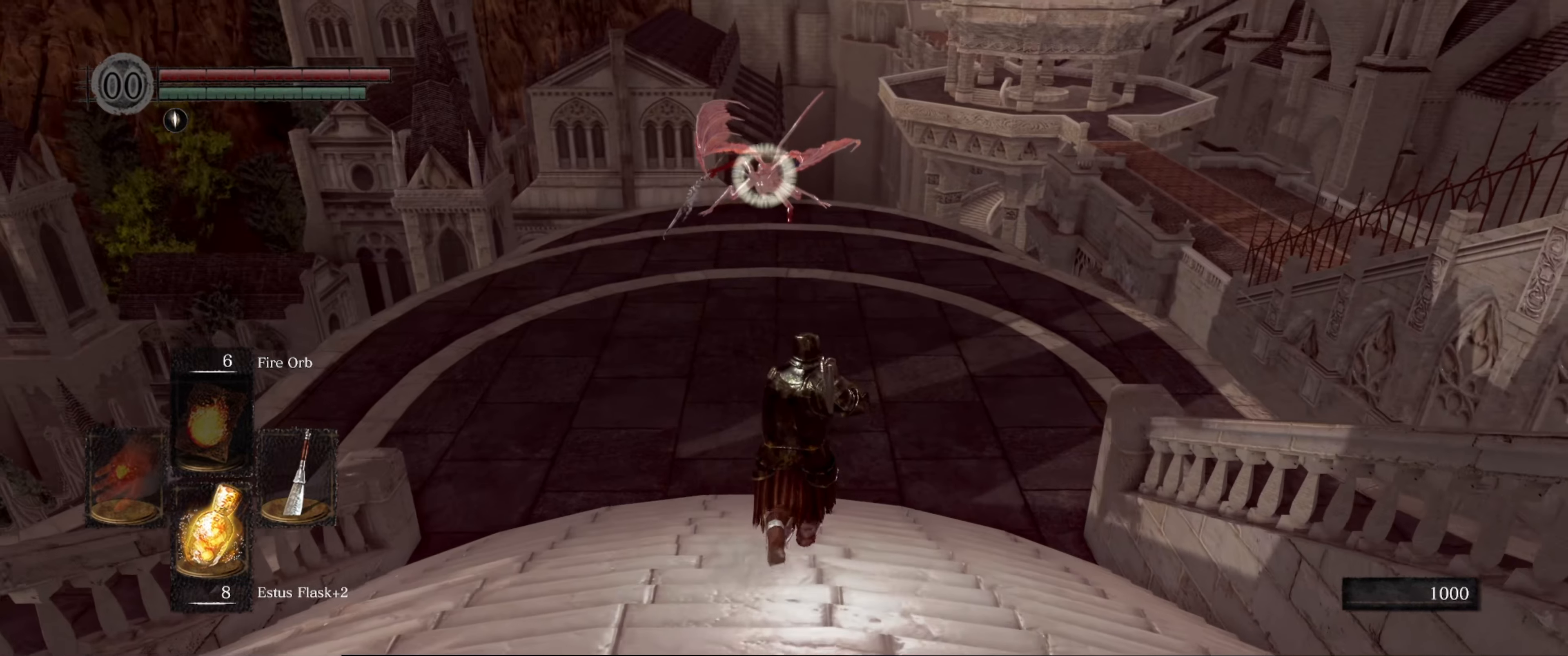
{"buttons": [], "left_stick": "up", "right_stick": "center", "events": []}
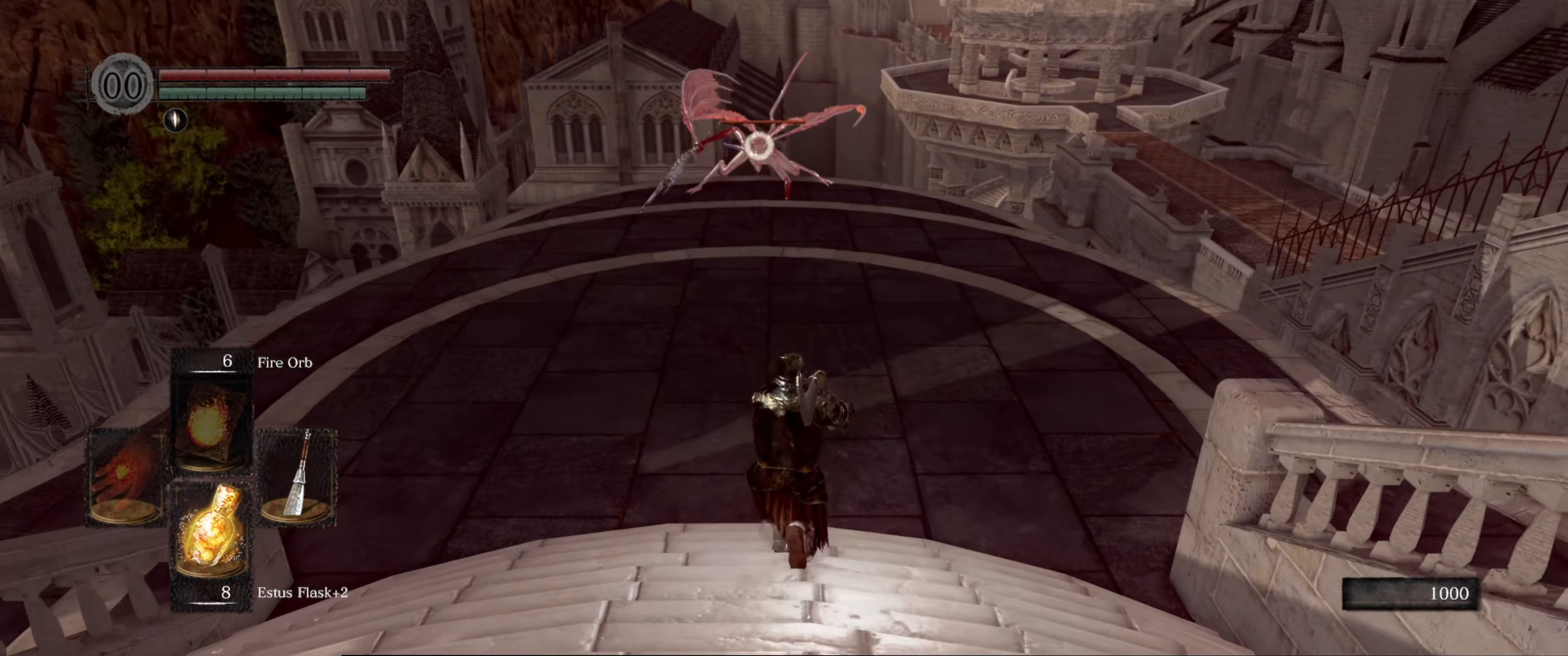
{"buttons": [], "left_stick": "up", "right_stick": "center", "events": []}
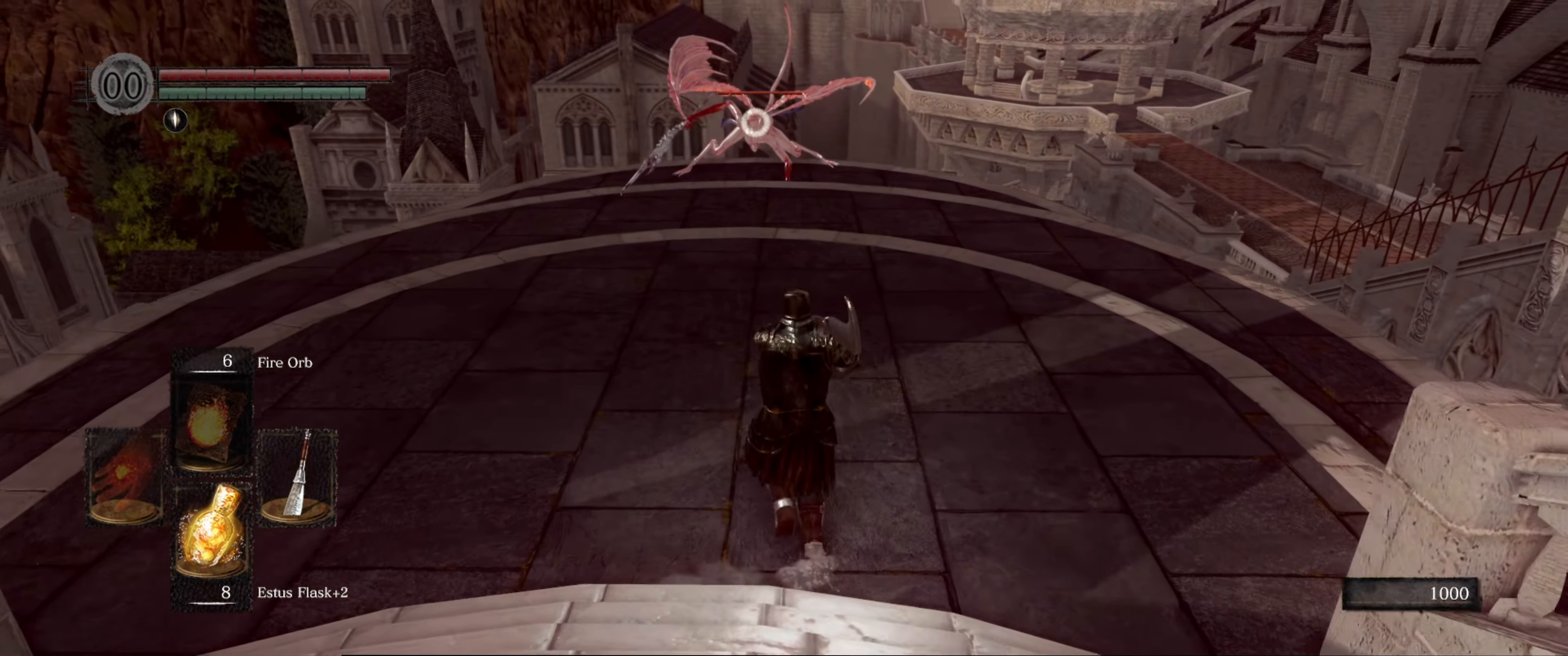
{"buttons": [], "left_stick": "up", "right_stick": "center", "events": []}
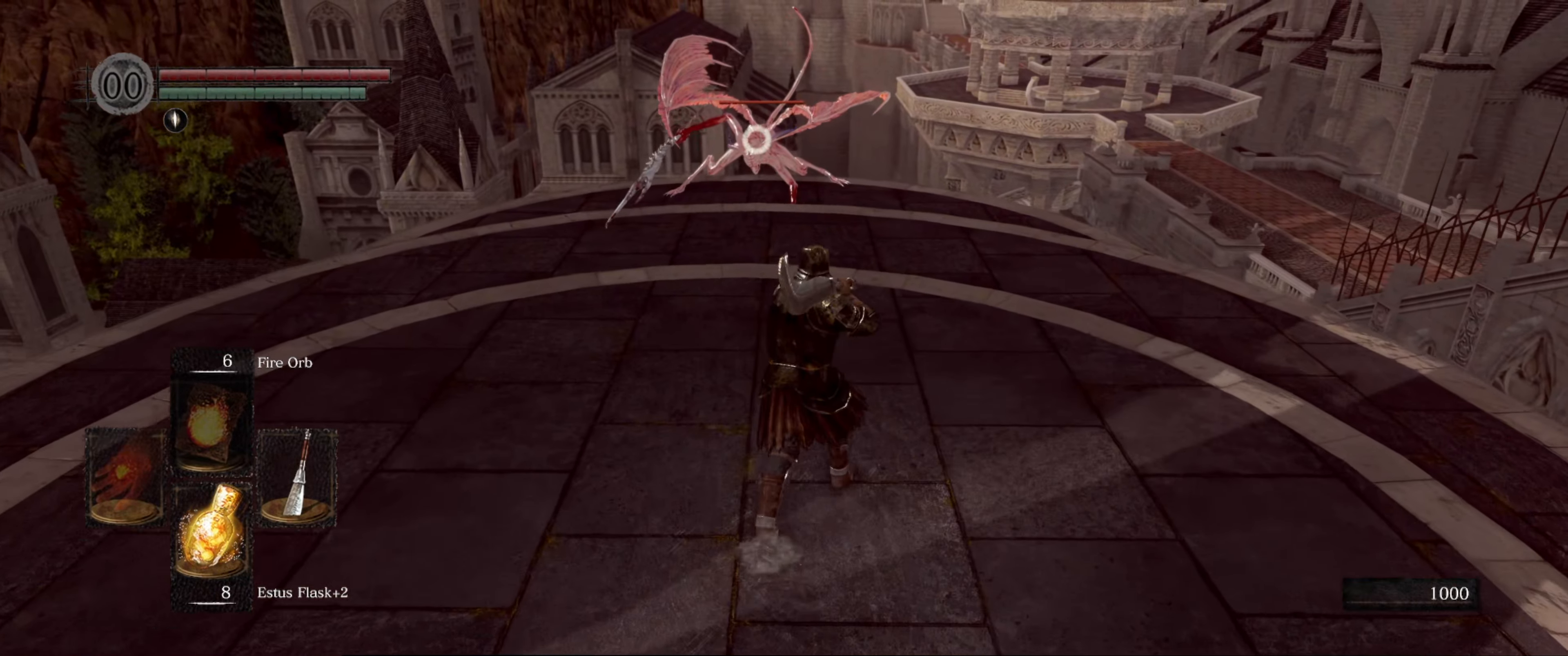
{"buttons": [], "left_stick": "up", "right_stick": "center", "events": []}
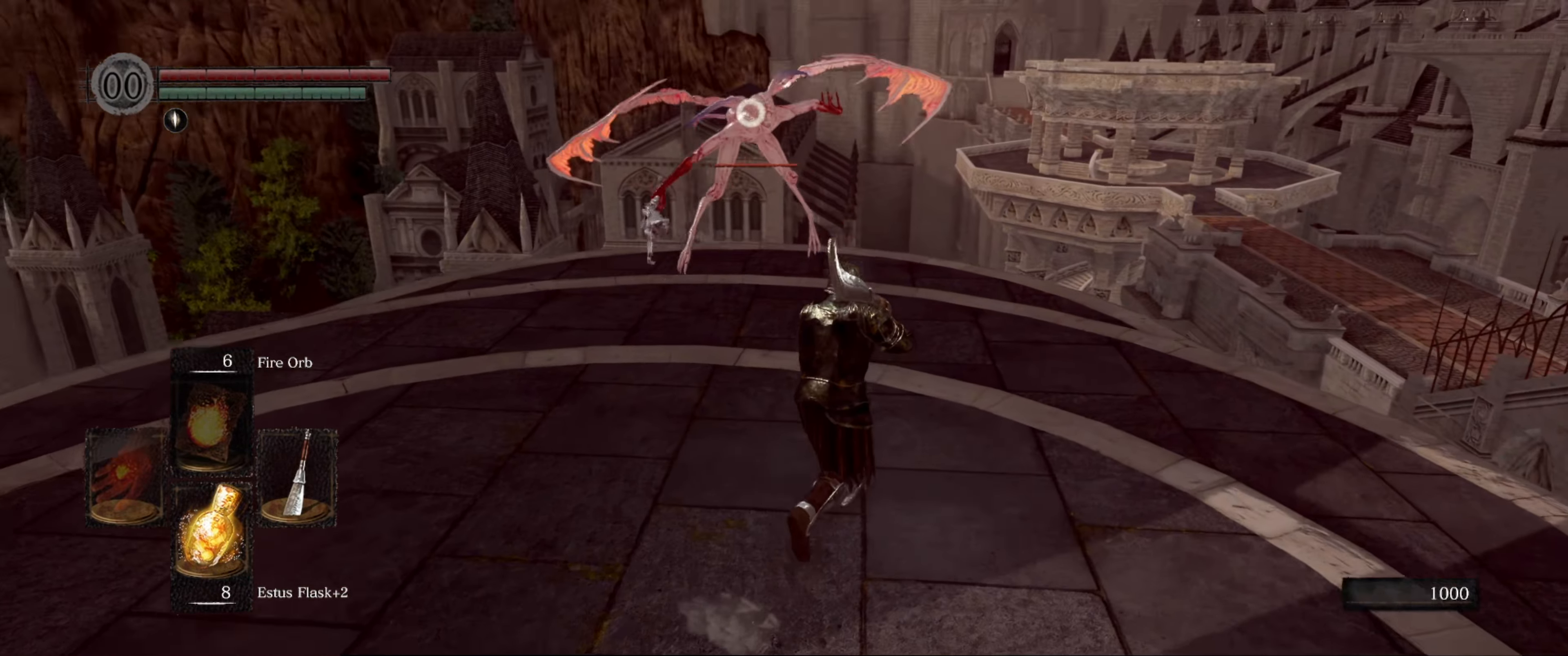
{"buttons": [], "left_stick": "up-left", "right_stick": "center", "events": [[100, "left_stick", "up-left"]]}
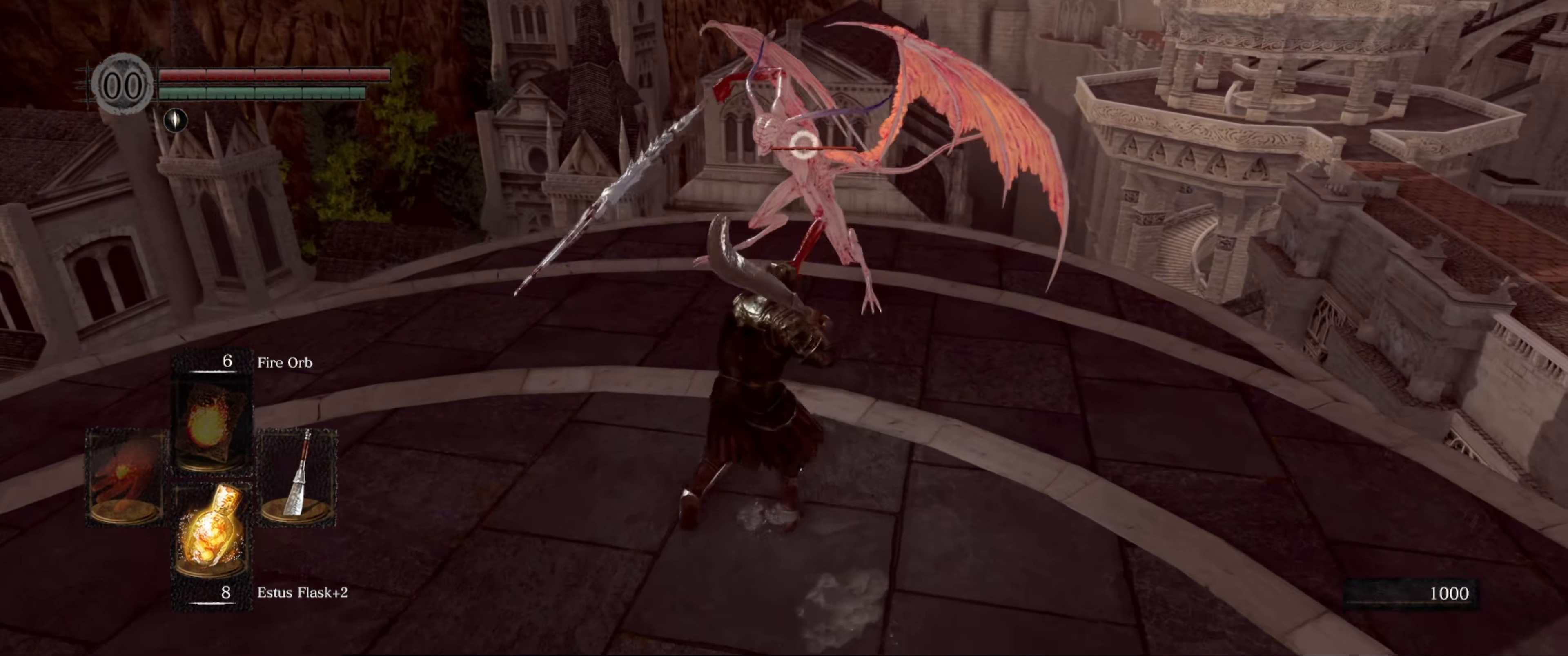
{"buttons": [], "left_stick": "up", "right_stick": "center", "events": [[317, "B", "down"], [400, "B", "up"], [500, "left_stick", "up"]]}
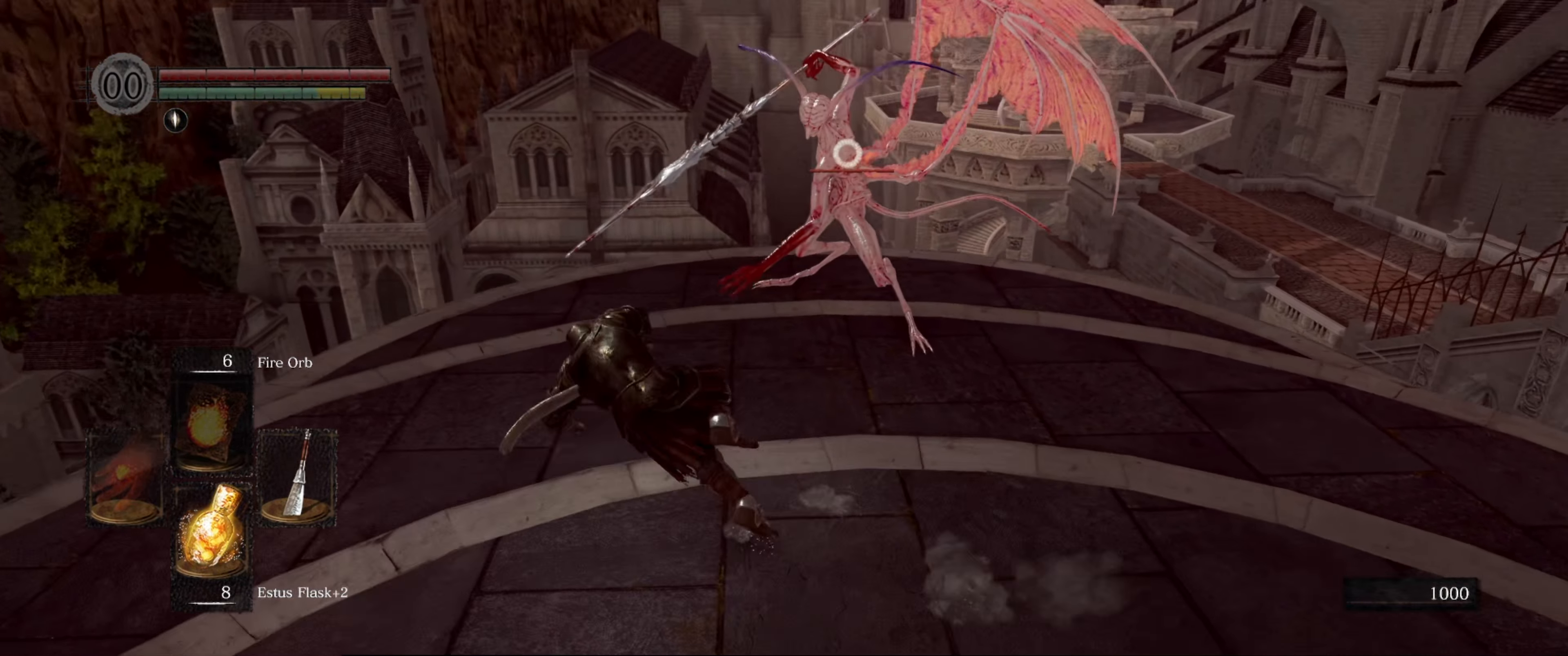
{"buttons": [], "left_stick": "up-right", "right_stick": "center", "events": [[100, "left_stick", "up-right"]]}
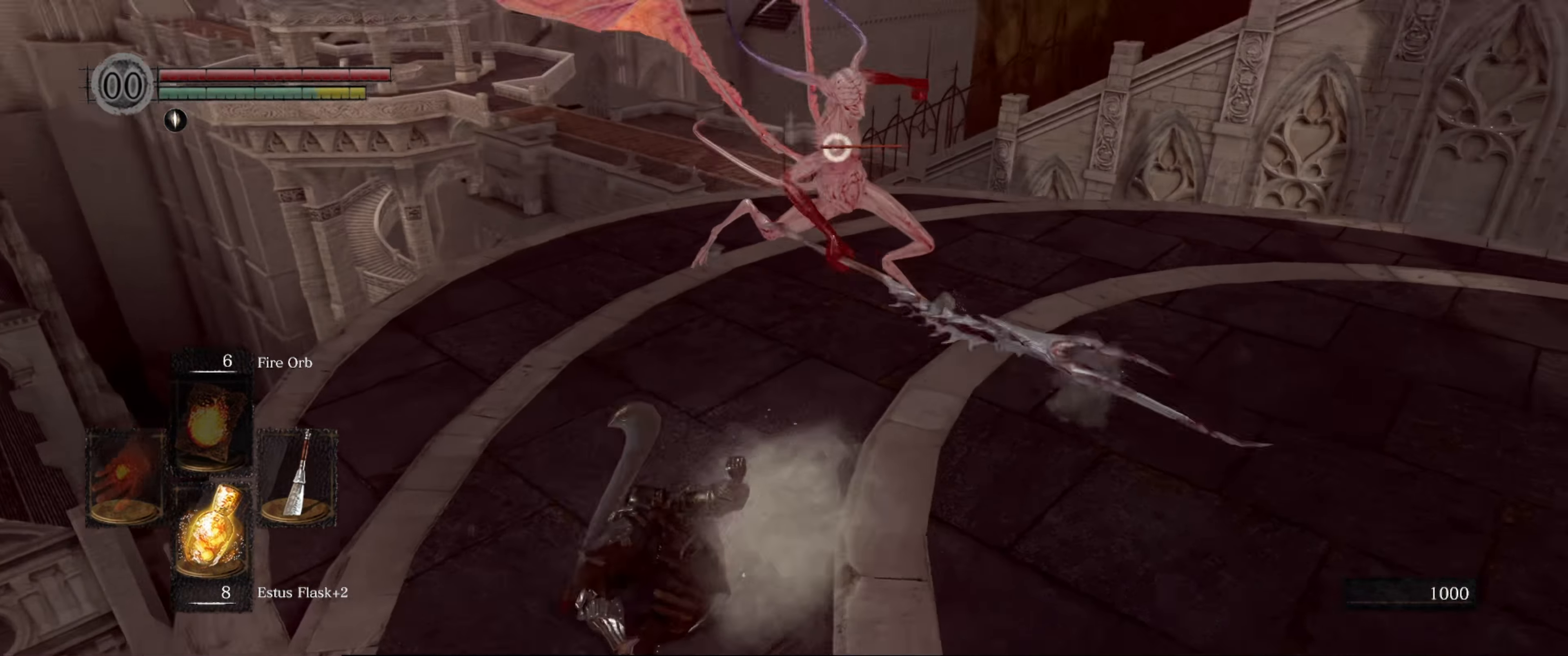
{"buttons": [], "left_stick": "up", "right_stick": "center", "events": [[100, "left_stick", "up"]]}
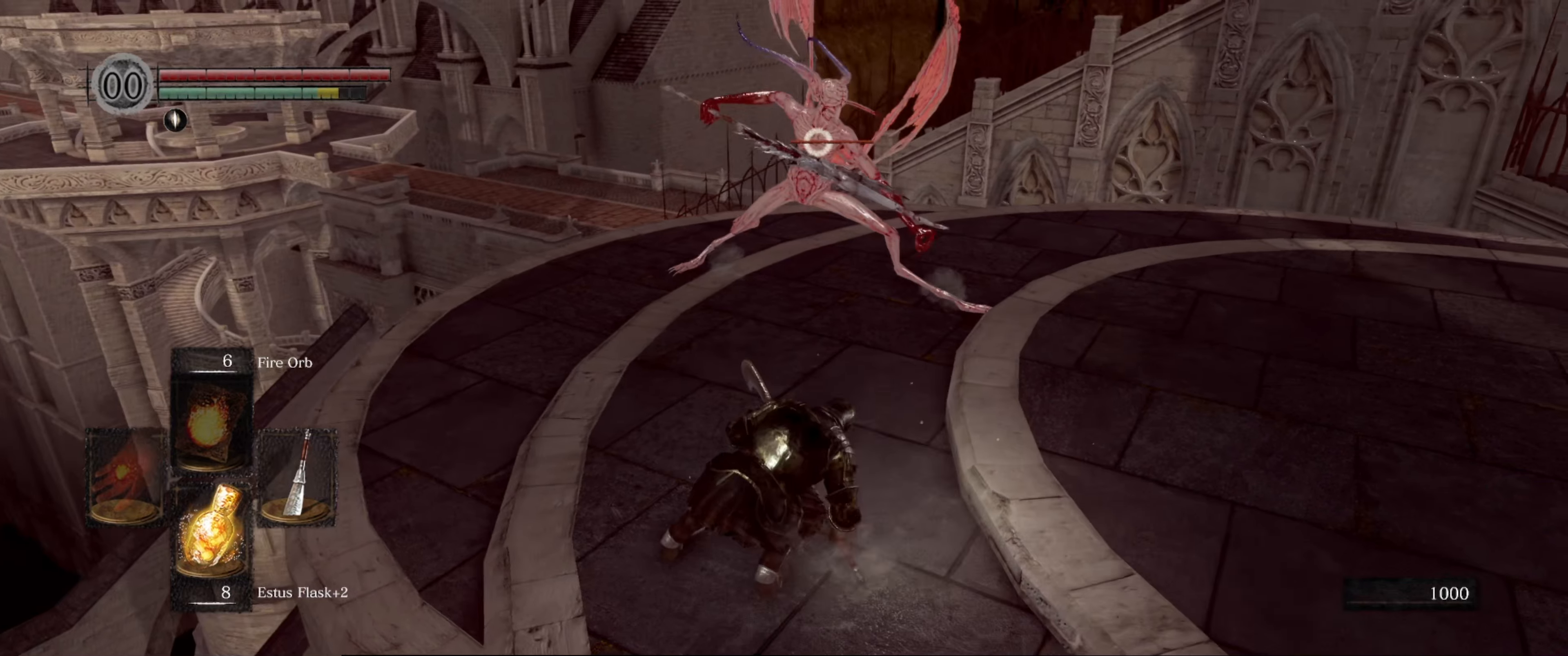
{"buttons": [], "left_stick": "up", "right_stick": "center", "events": []}
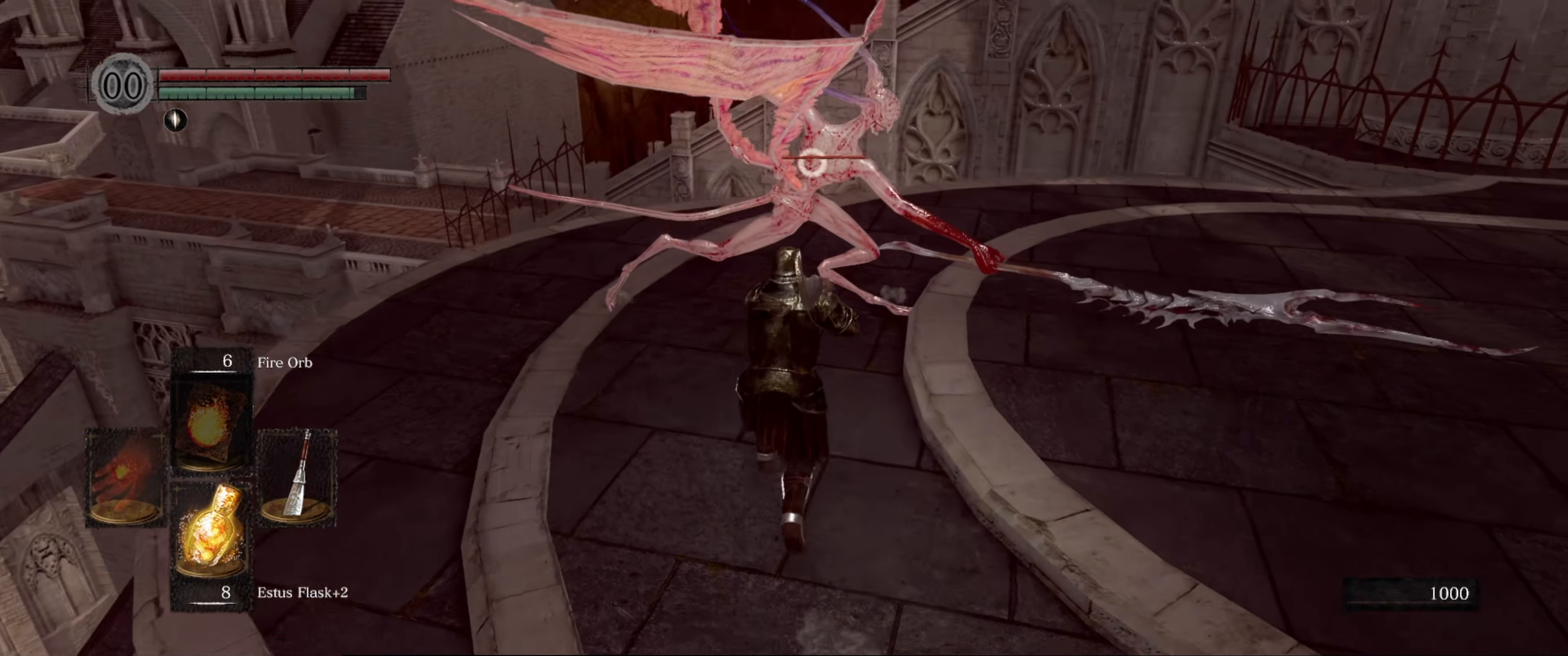
{"buttons": [], "left_stick": "center", "right_stick": "center", "events": [[266, "R1", "down"], [400, "left_stick", "center"], [416, "R1", "up"]]}
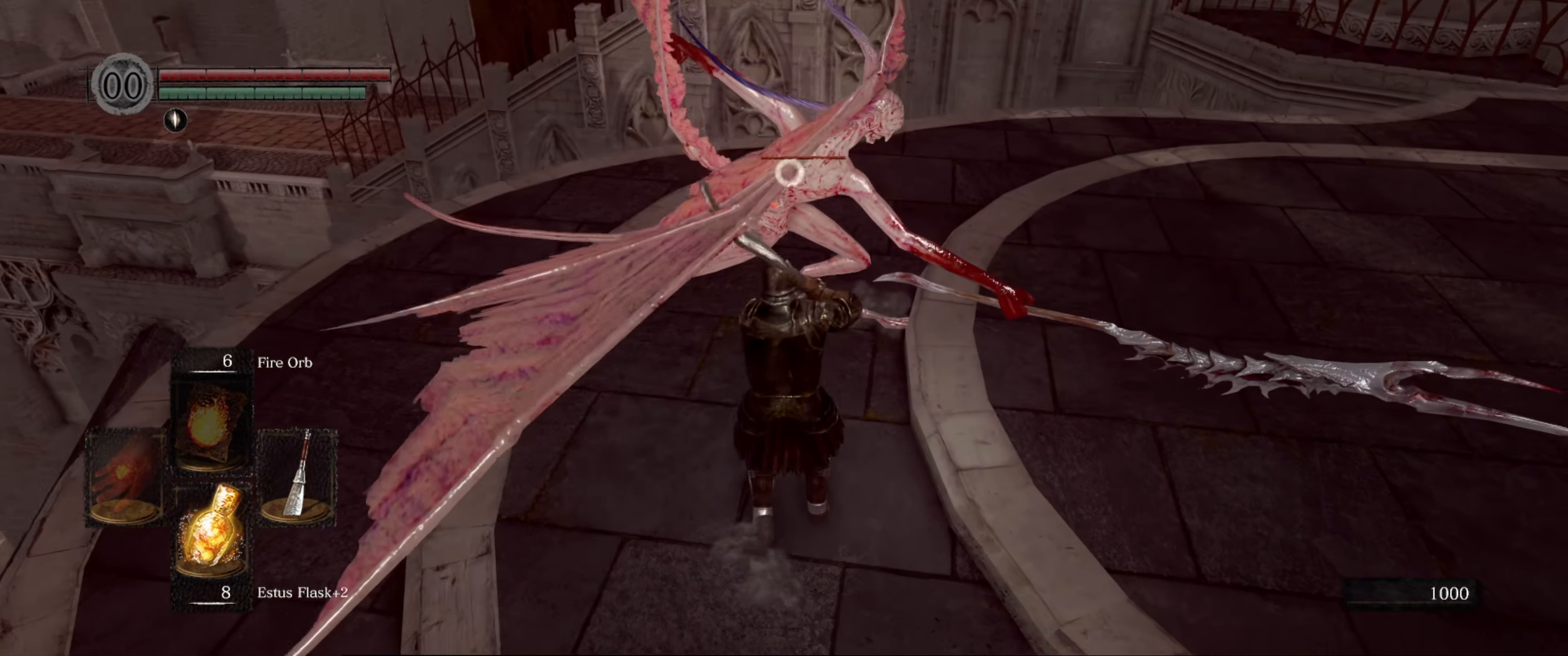
{"buttons": [], "left_stick": "center", "right_stick": "center", "events": []}
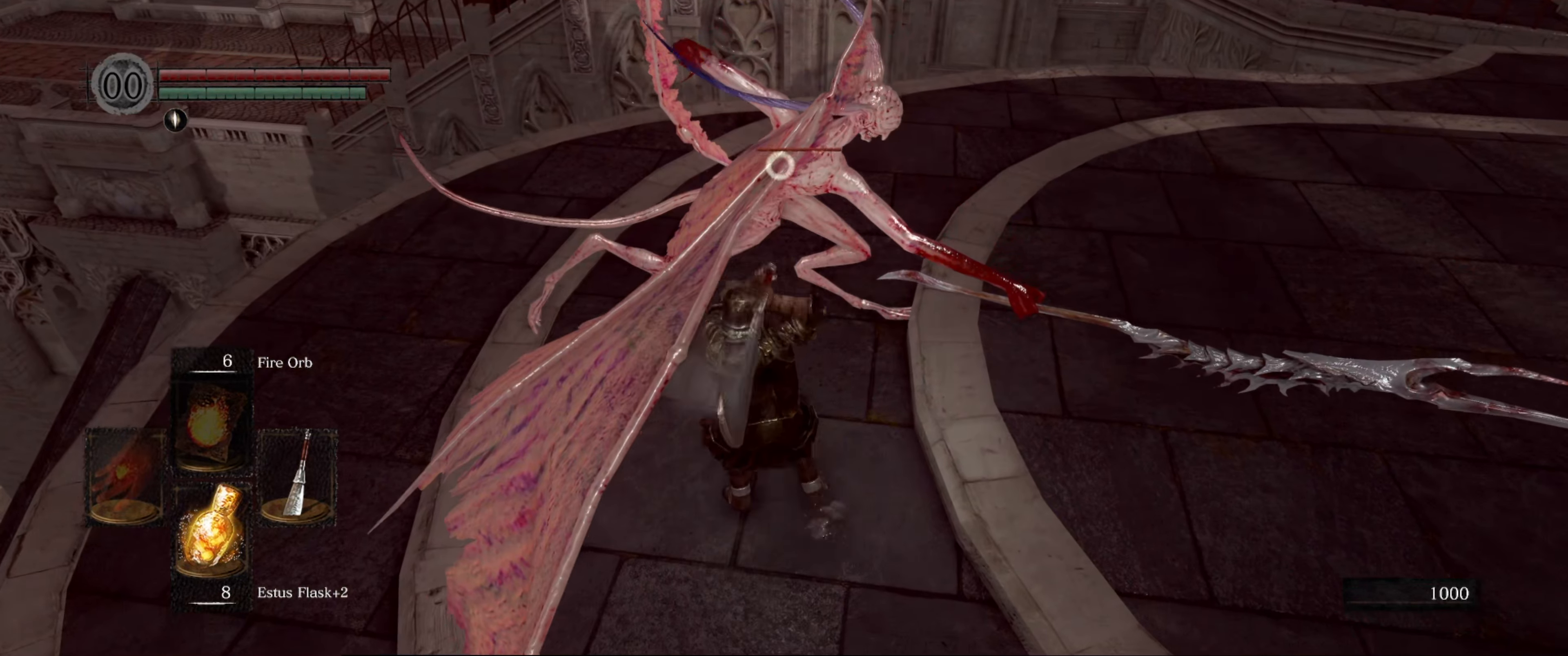
{"buttons": ["R1"], "left_stick": "center", "right_stick": "center", "events": [[416, "R1", "down"]]}
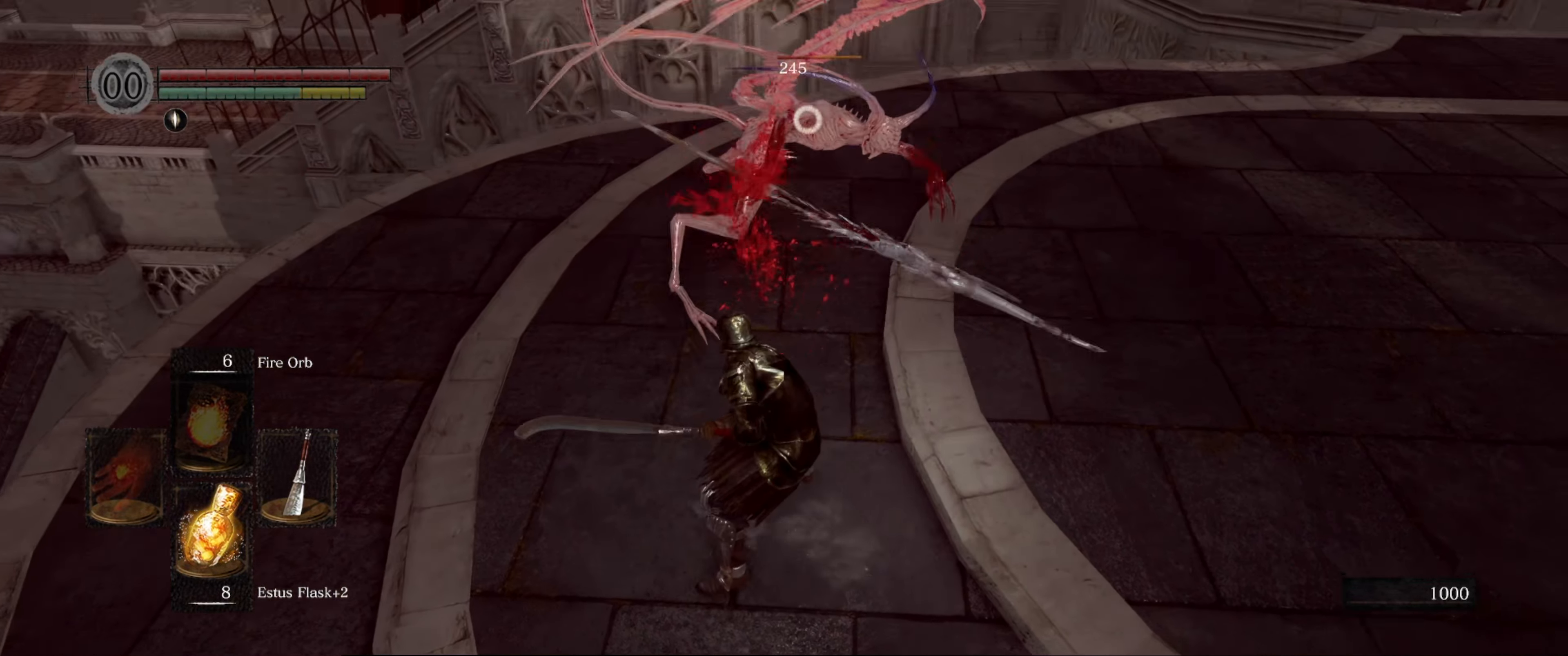
{"buttons": [], "left_stick": "up", "right_stick": "center", "events": [[33, "R1", "up"], [316, "left_stick", "up"]]}
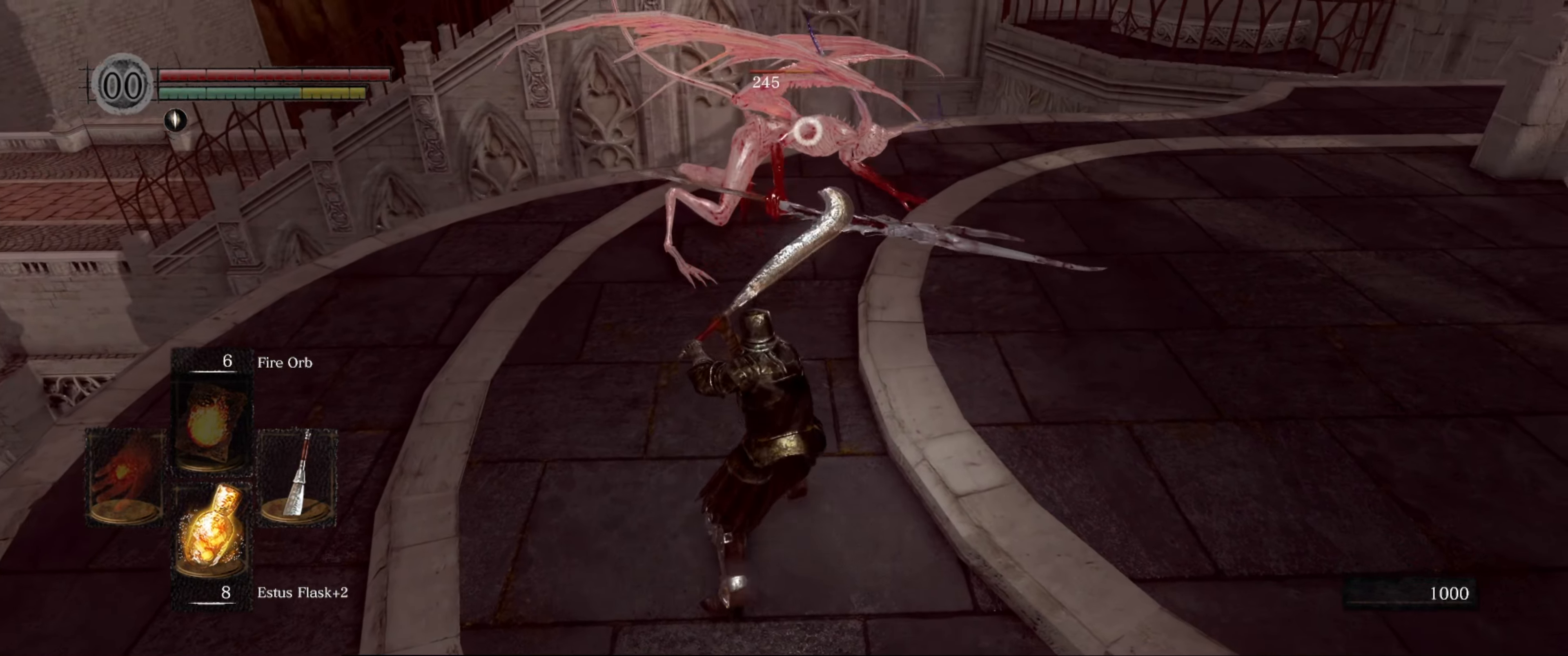
{"buttons": [], "left_stick": "up", "right_stick": "center", "events": []}
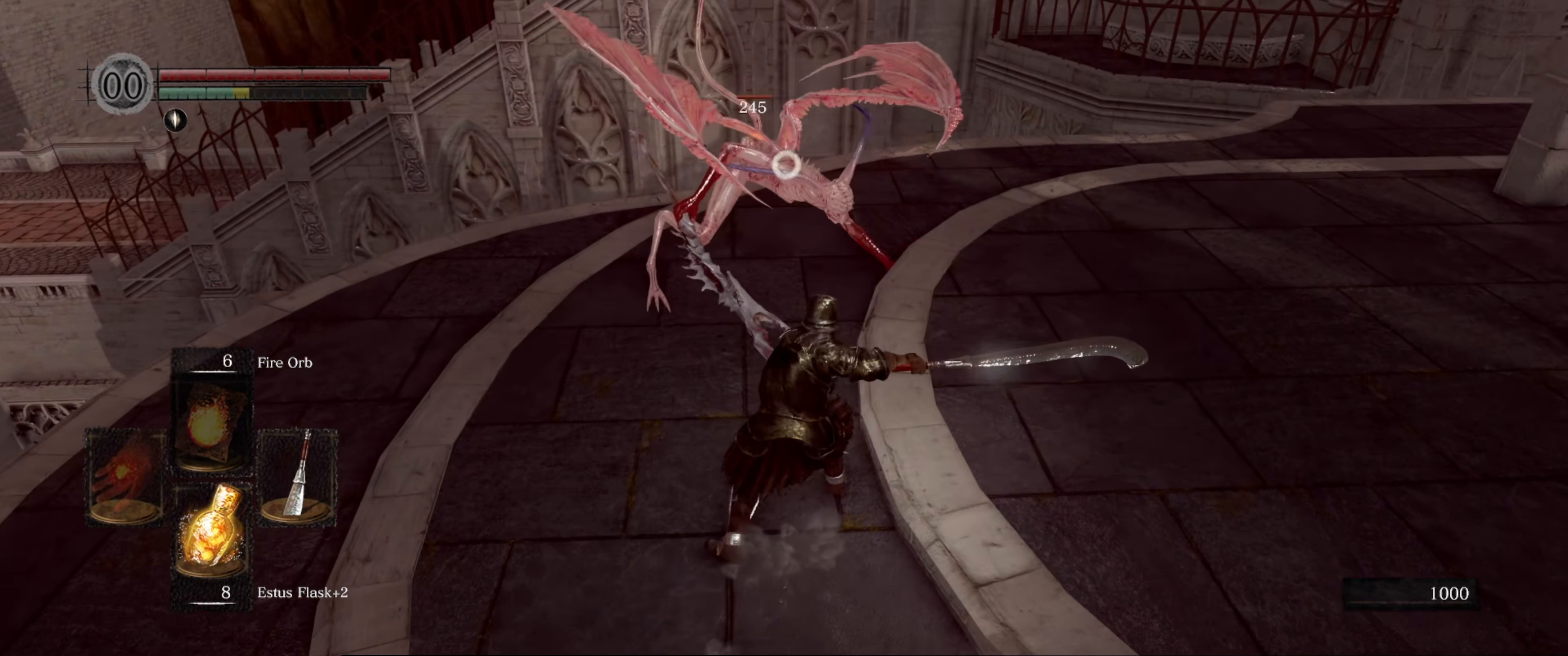
{"buttons": ["R1"], "left_stick": "up", "right_stick": "center", "events": [[483, "R1", "down"]]}
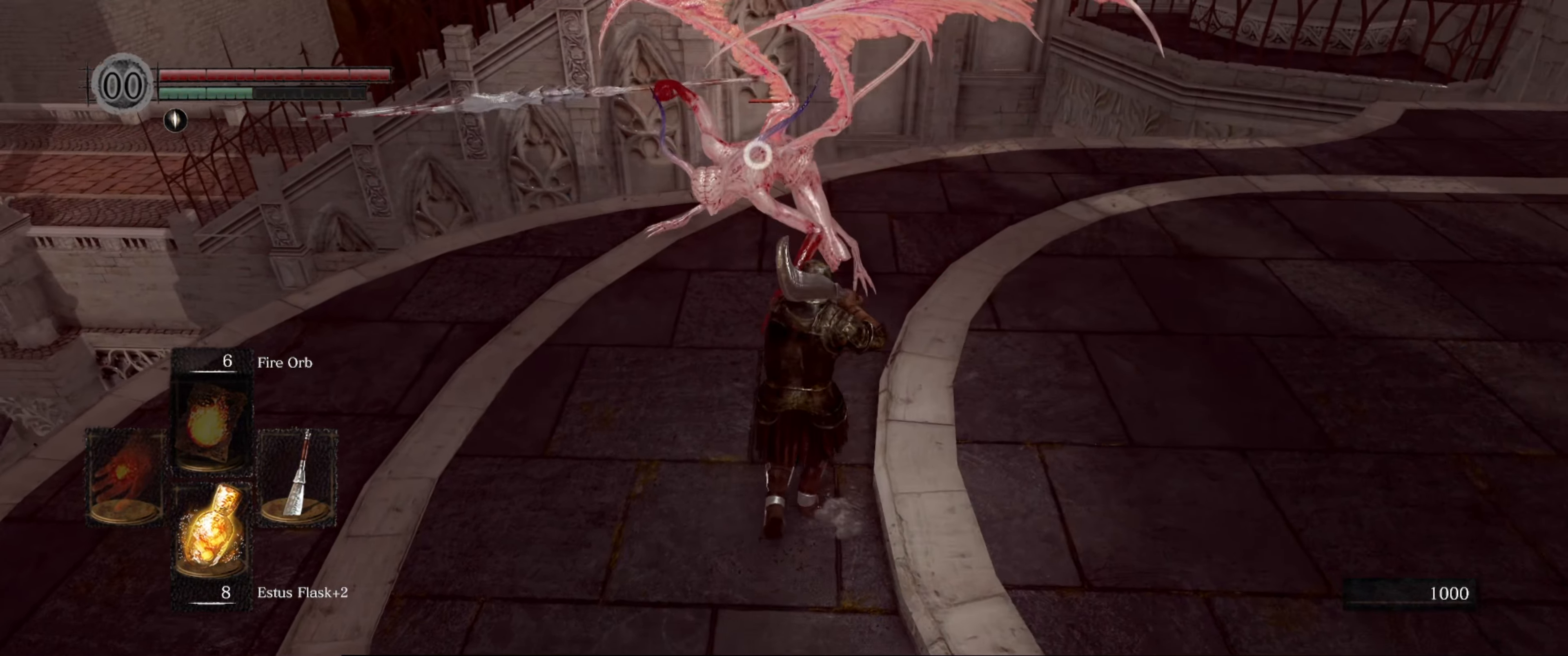
{"buttons": [], "left_stick": "up", "right_stick": "center", "events": [[100, "R1", "up"]]}
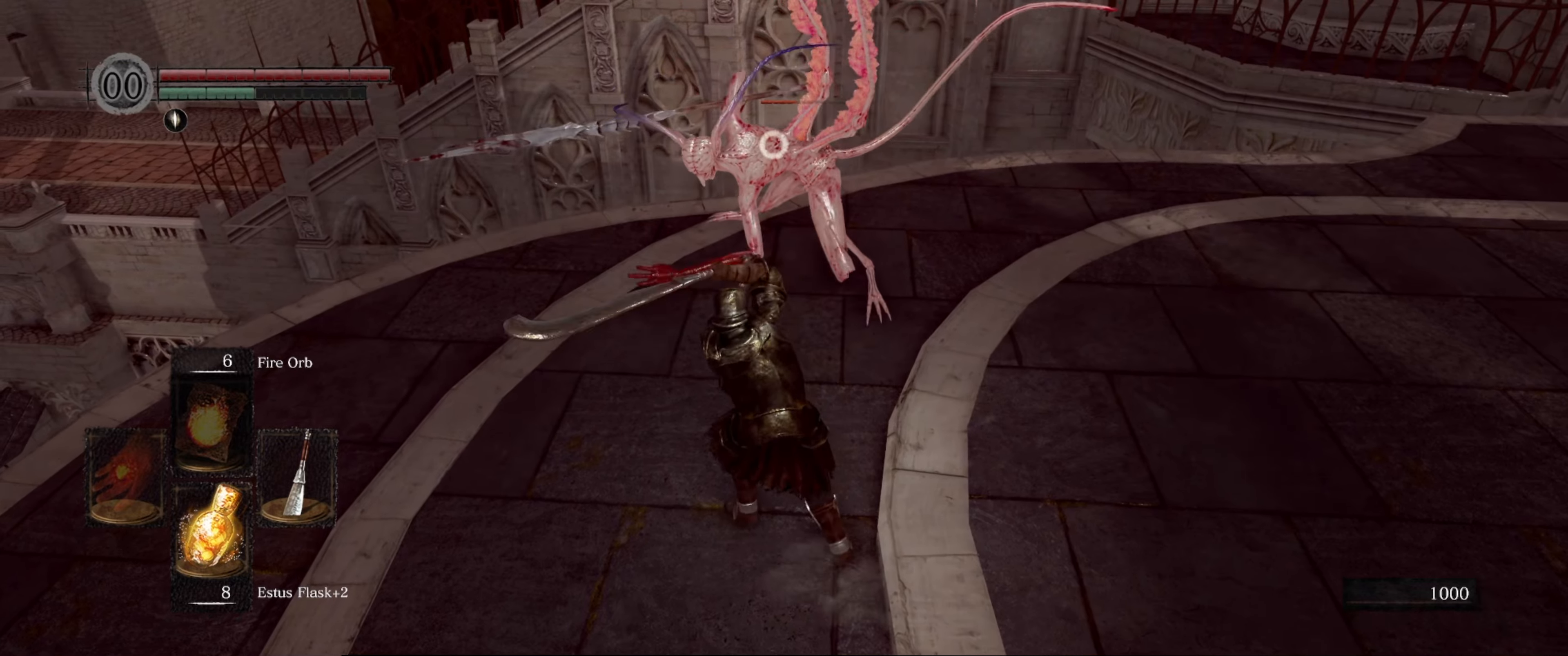
{"buttons": [], "left_stick": "center", "right_stick": "center", "events": [[433, "left_stick", "center"]]}
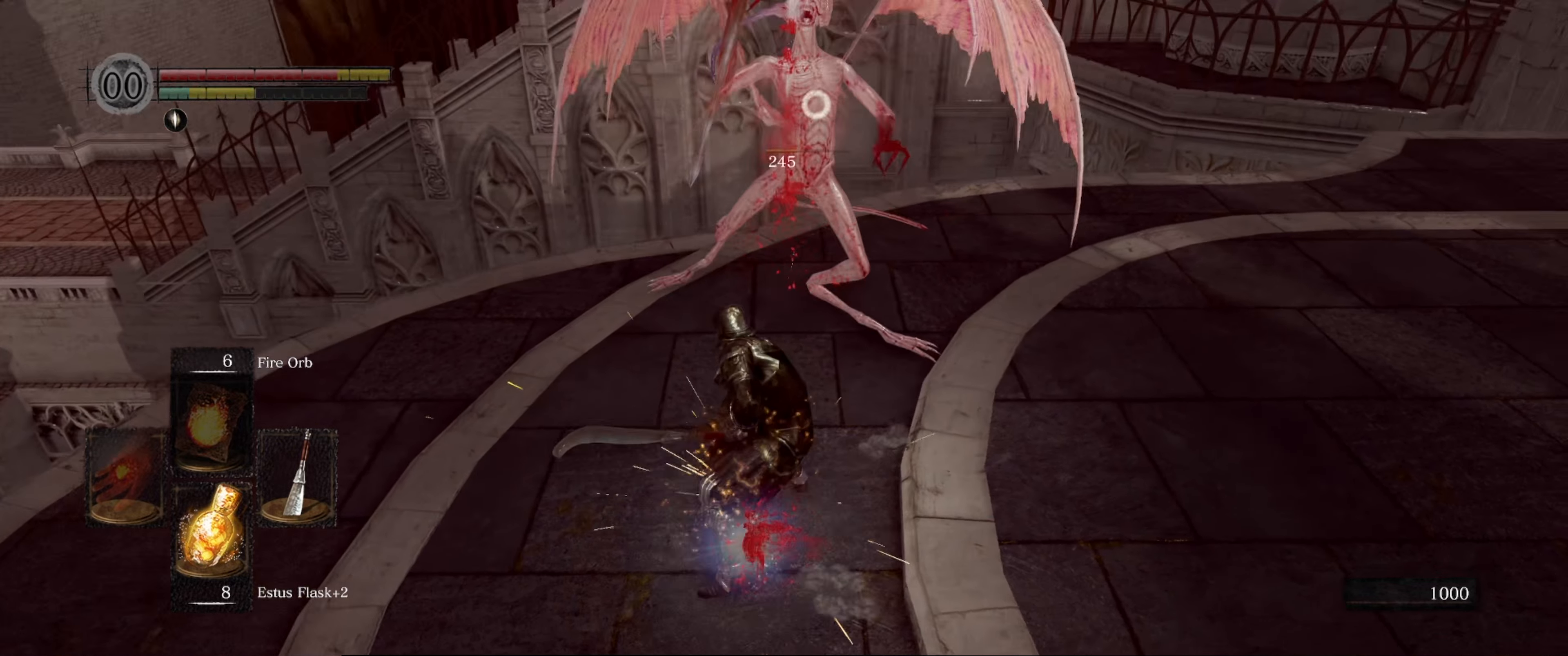
{"buttons": [], "left_stick": "center", "right_stick": "center", "events": []}
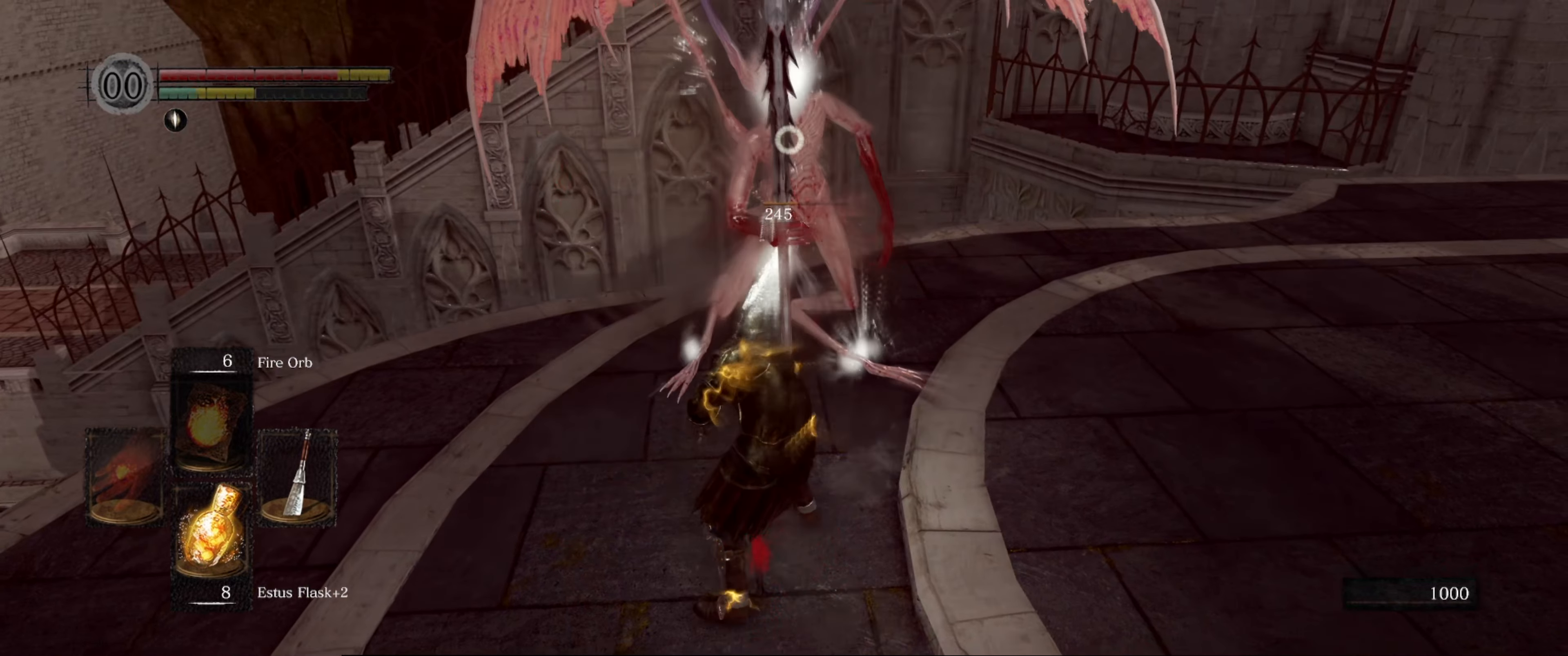
{"buttons": [], "left_stick": "up", "right_stick": "center", "events": [[17, "left_stick", "up-right"], [100, "right_stick", "right"], [250, "left_stick", "up"], [317, "right_stick", "center"]]}
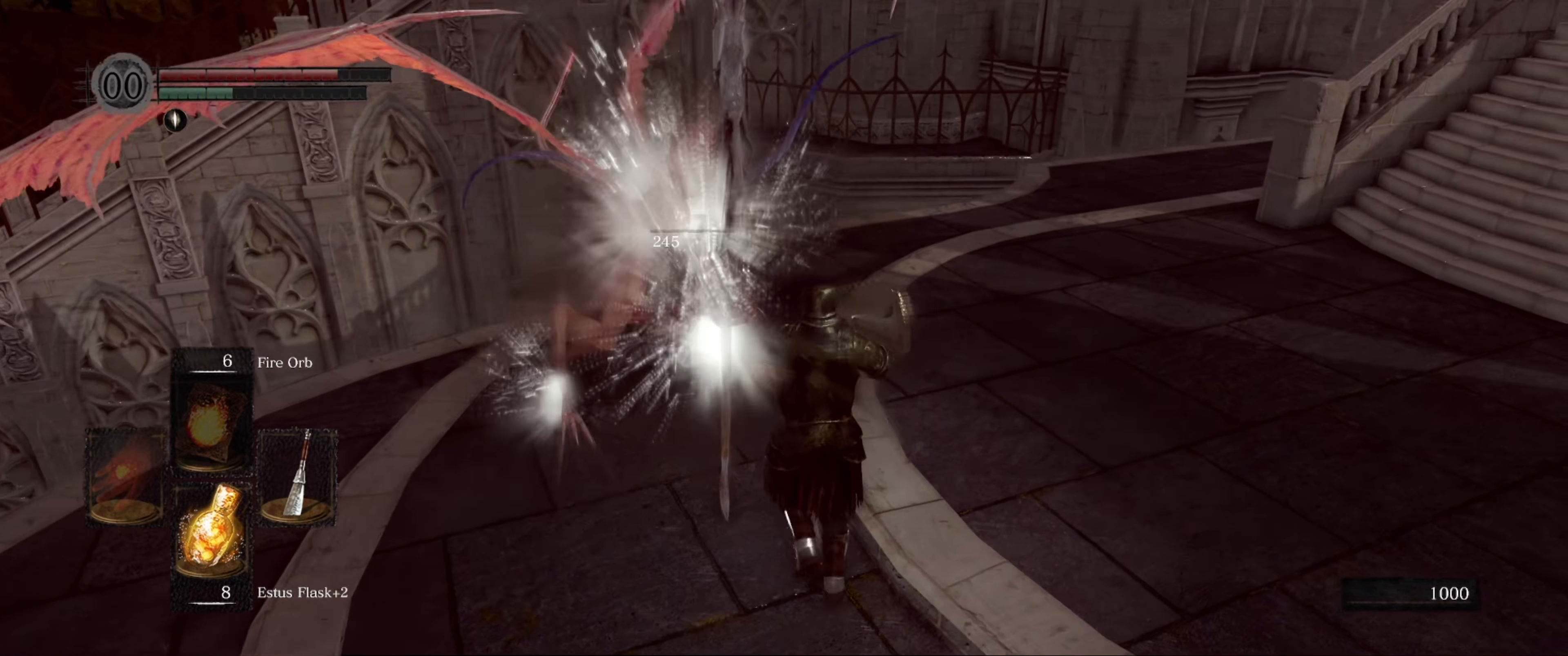
{"buttons": [], "left_stick": "center", "right_stick": "center", "events": [[183, "left_stick", "center"]]}
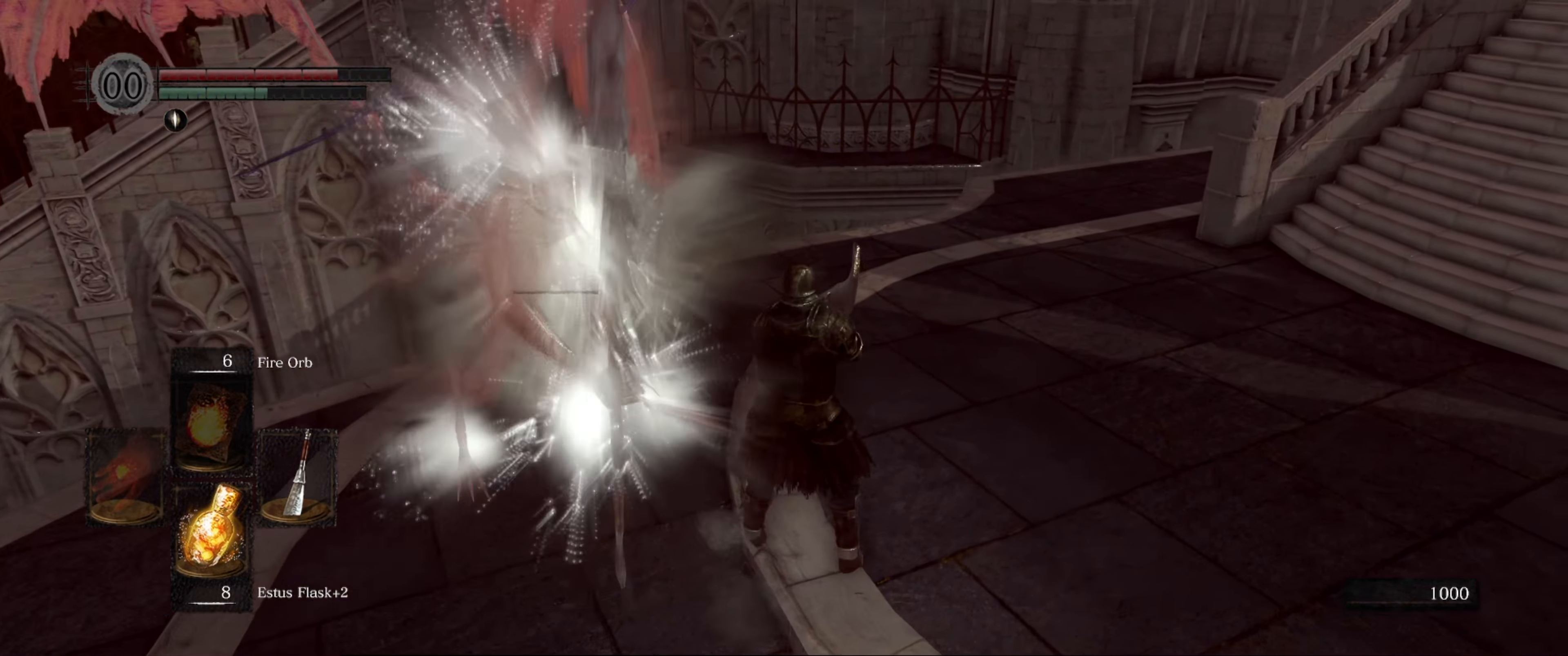
{"buttons": [], "left_stick": "center", "right_stick": "center", "events": [[50, "left_stick", "left"], [200, "right_stick", "left"], [367, "left_stick", "center"], [467, "right_stick", "center"]]}
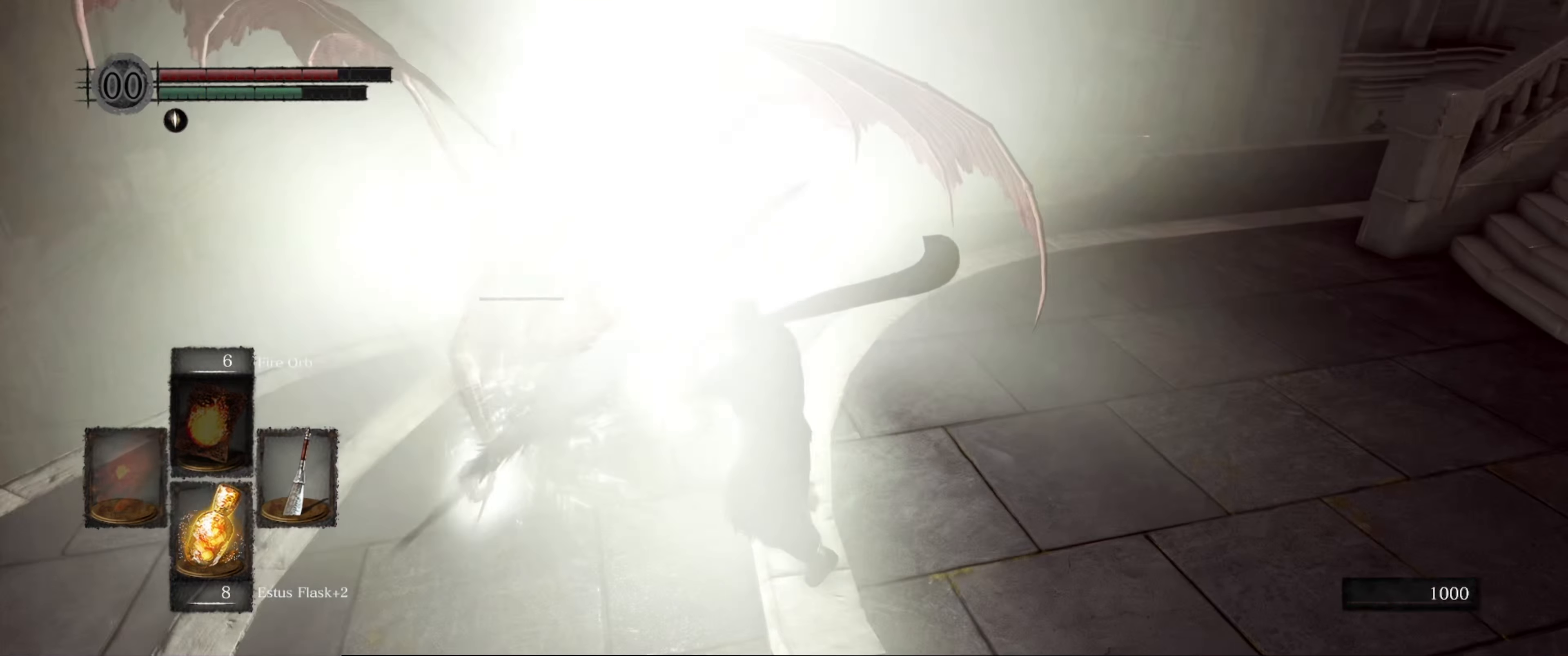
{"buttons": [], "left_stick": "center", "right_stick": "center", "events": []}
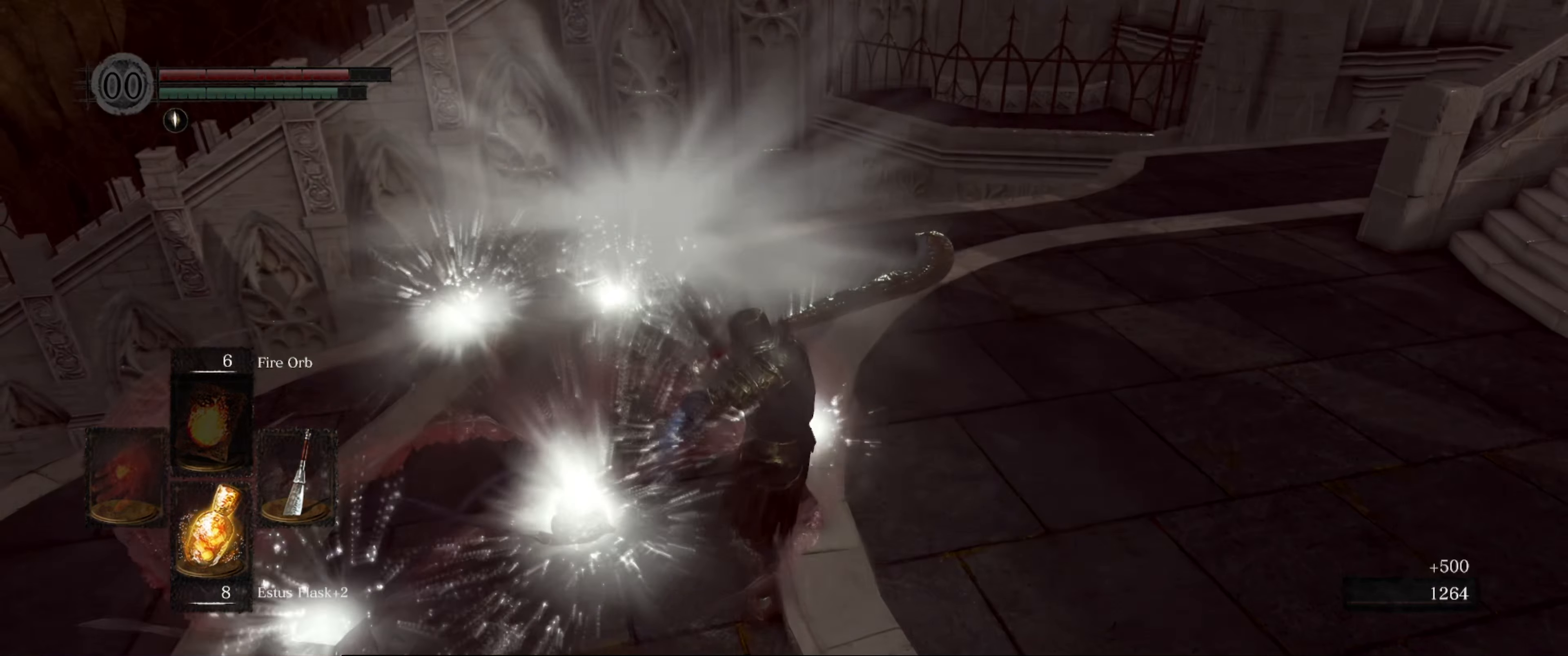
{"buttons": [], "left_stick": "center", "right_stick": "center", "events": []}
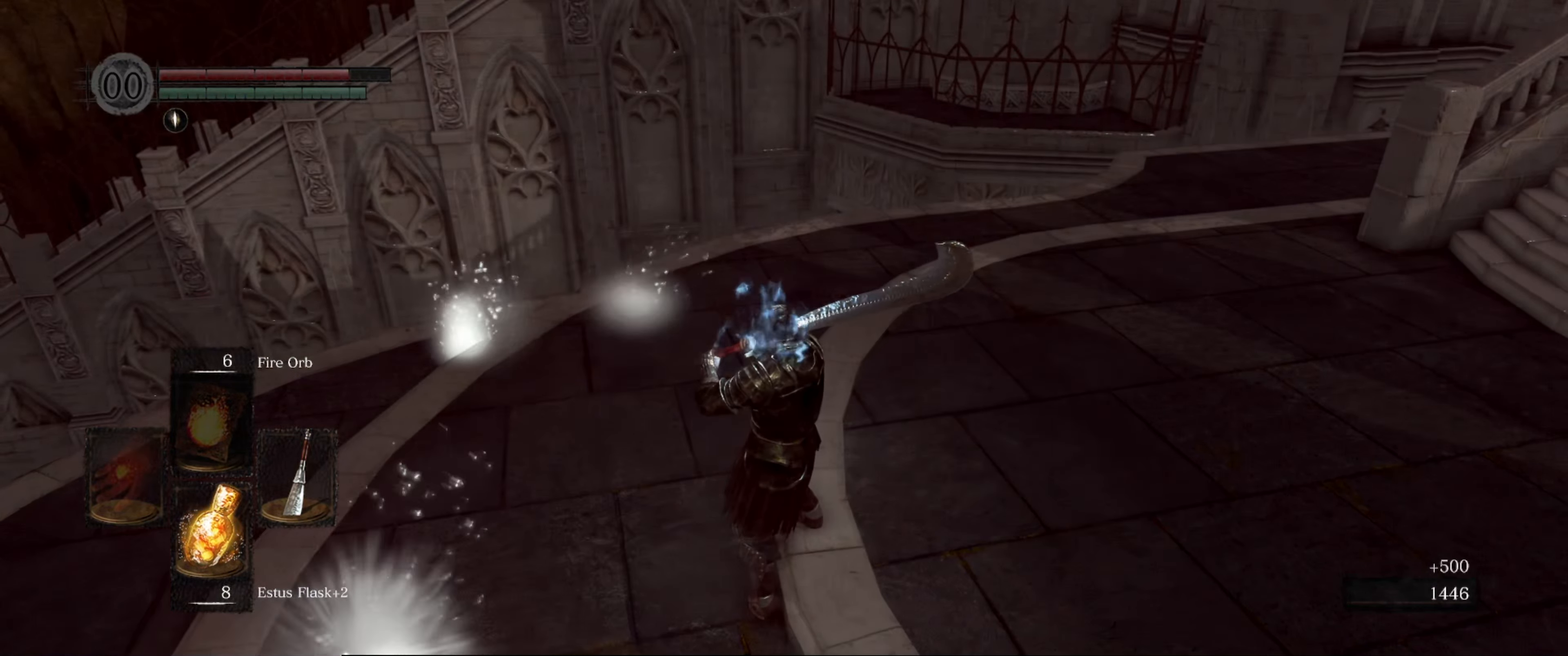
{"buttons": [], "left_stick": "up-right", "right_stick": "right", "events": [[133, "left_stick", "up-right"], [133, "right_stick", "right"]]}
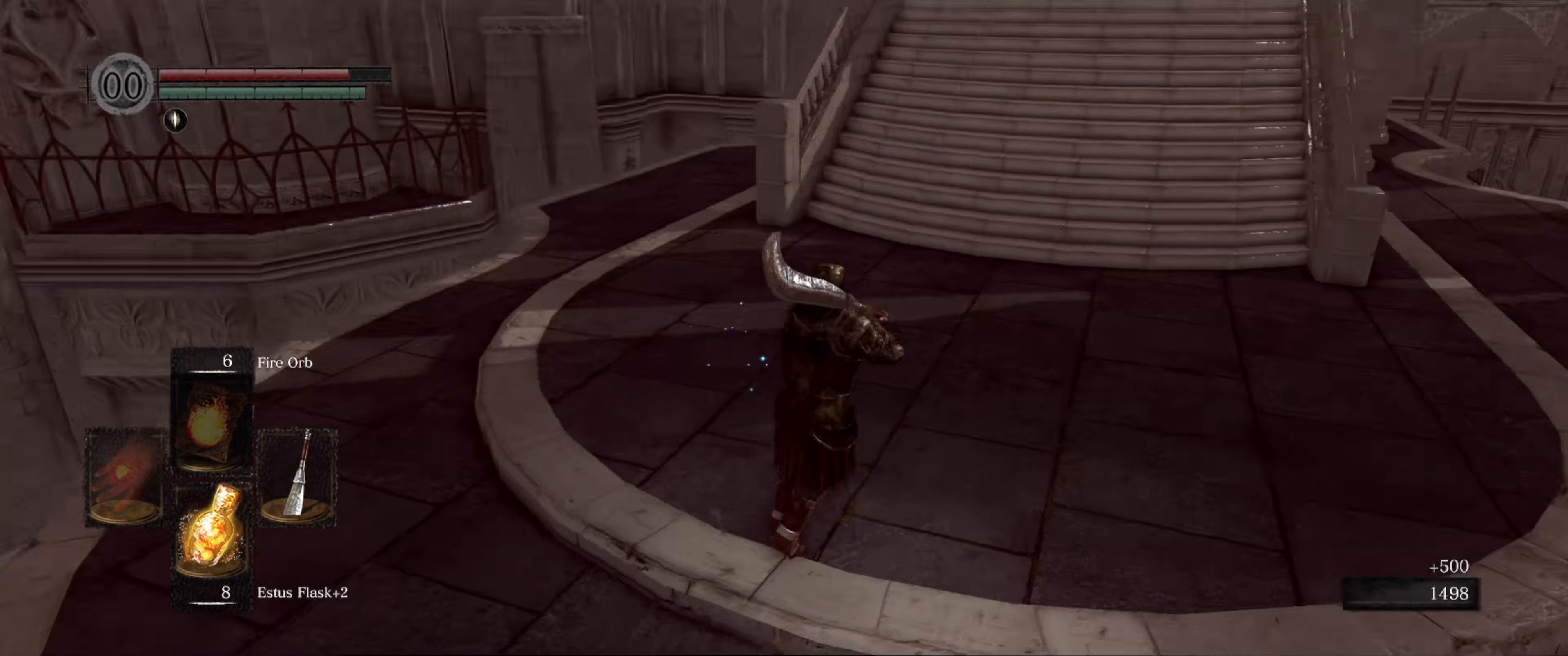
{"buttons": [], "left_stick": "up-right", "right_stick": "center", "events": [[167, "right_stick", "center"]]}
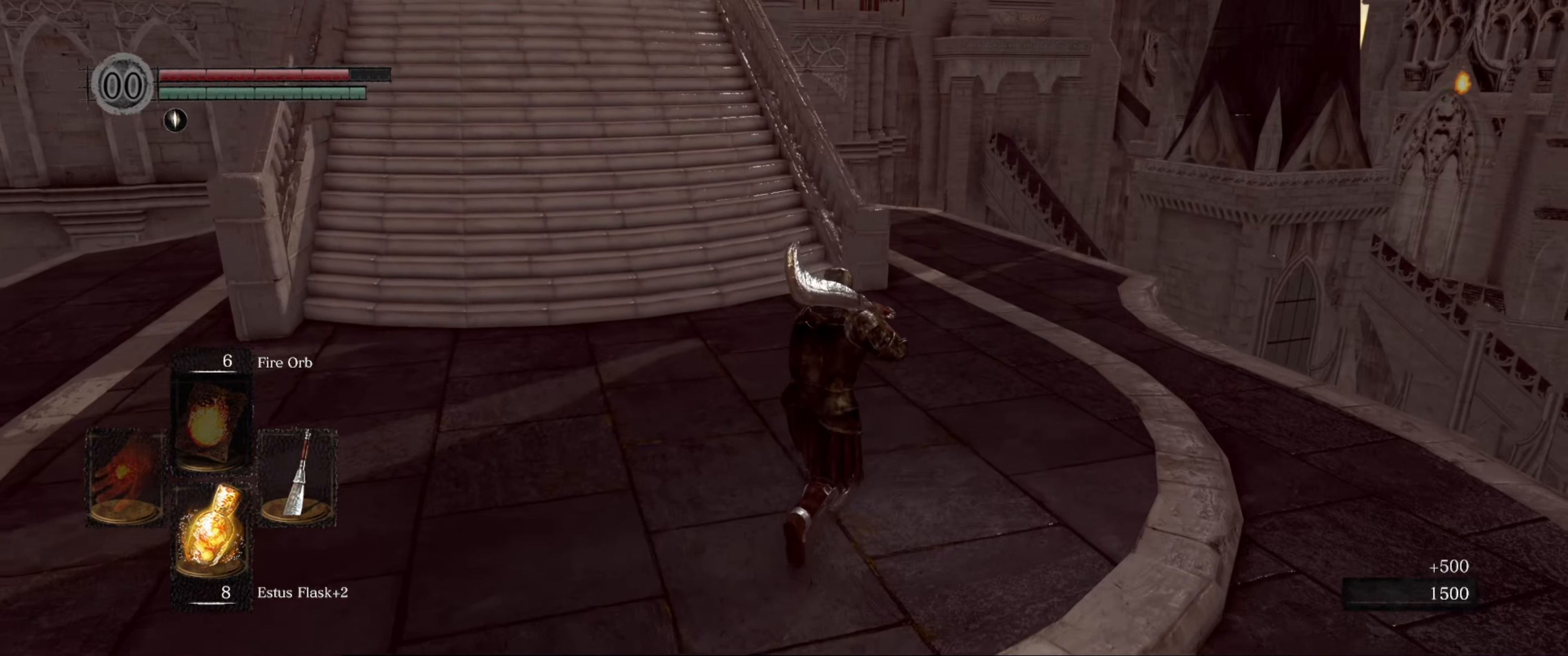
{"buttons": [], "left_stick": "up-right", "right_stick": "center", "events": []}
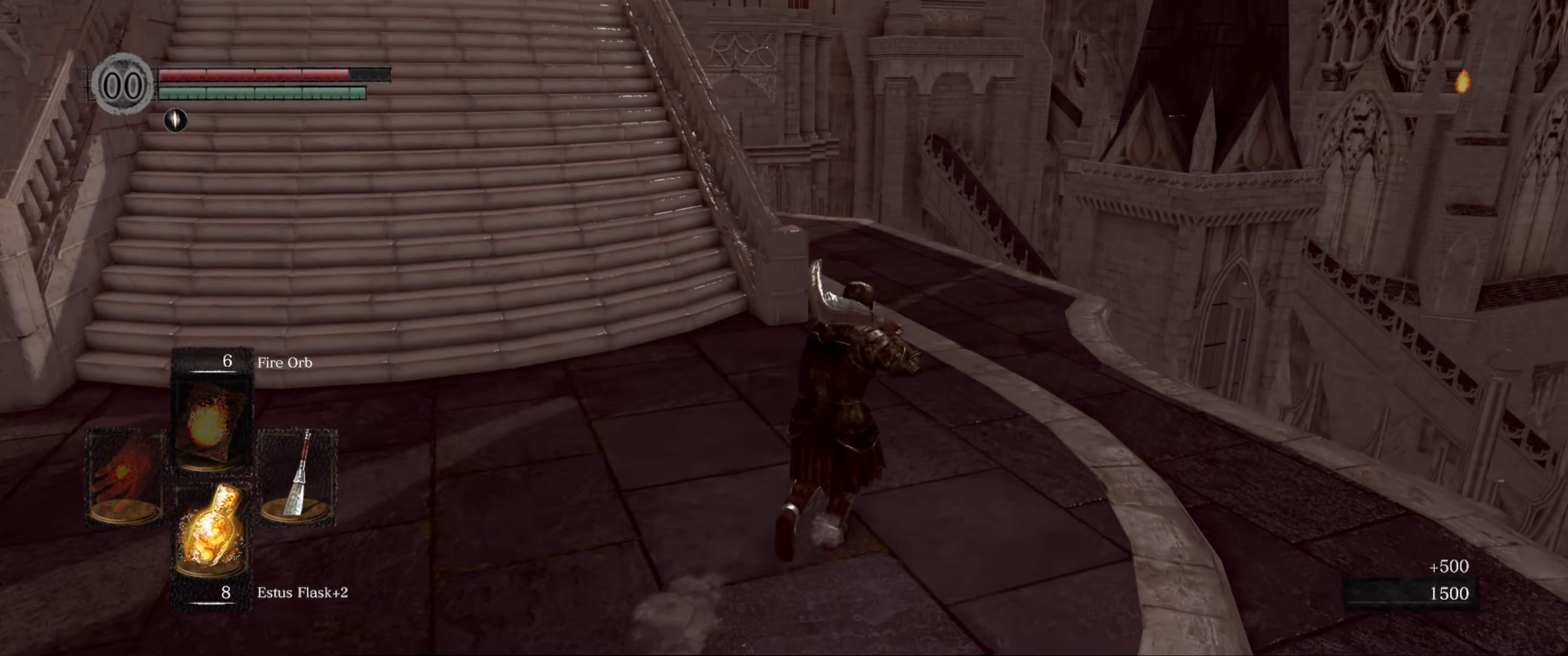
{"buttons": [], "left_stick": "up-right", "right_stick": "left", "events": [[300, "right_stick", "left"]]}
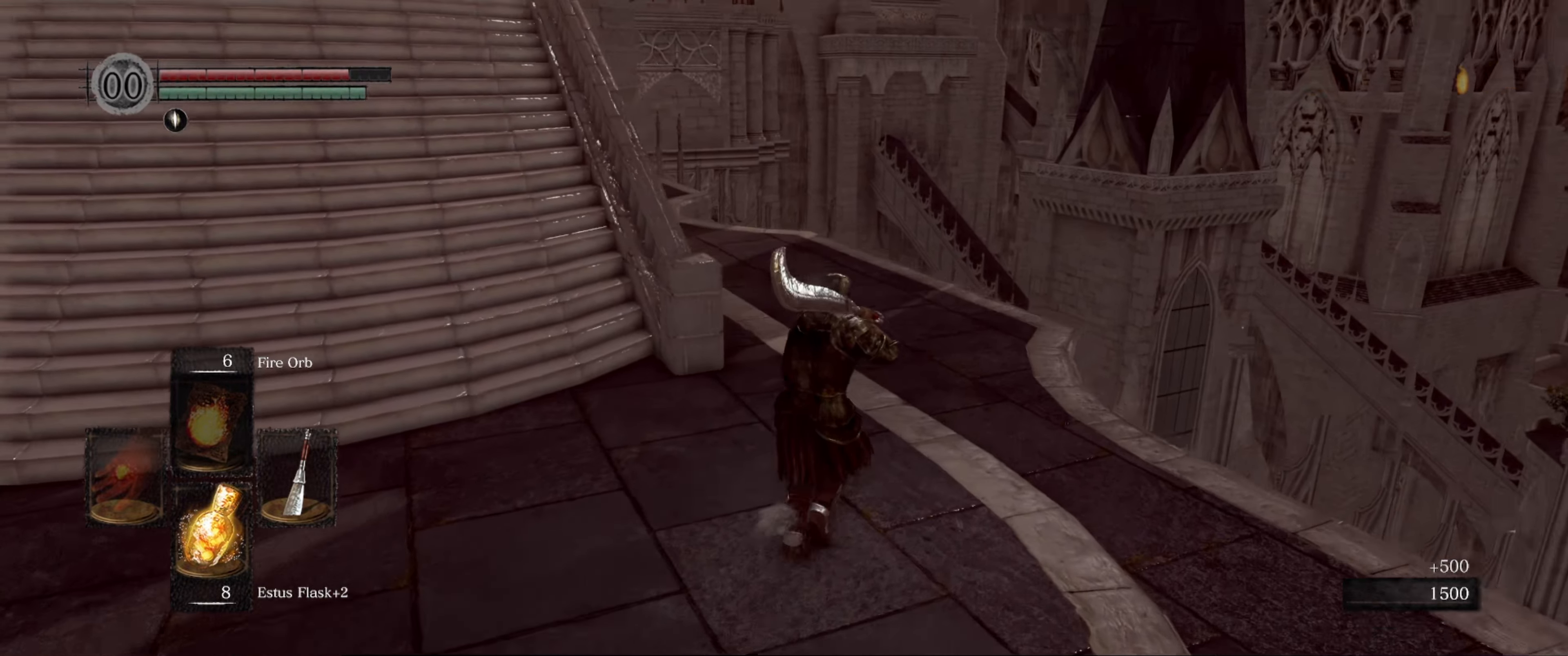
{"buttons": [], "left_stick": "up", "right_stick": "down-left", "events": [[134, "right_stick", "center"], [300, "left_stick", "up"], [484, "right_stick", "down-left"]]}
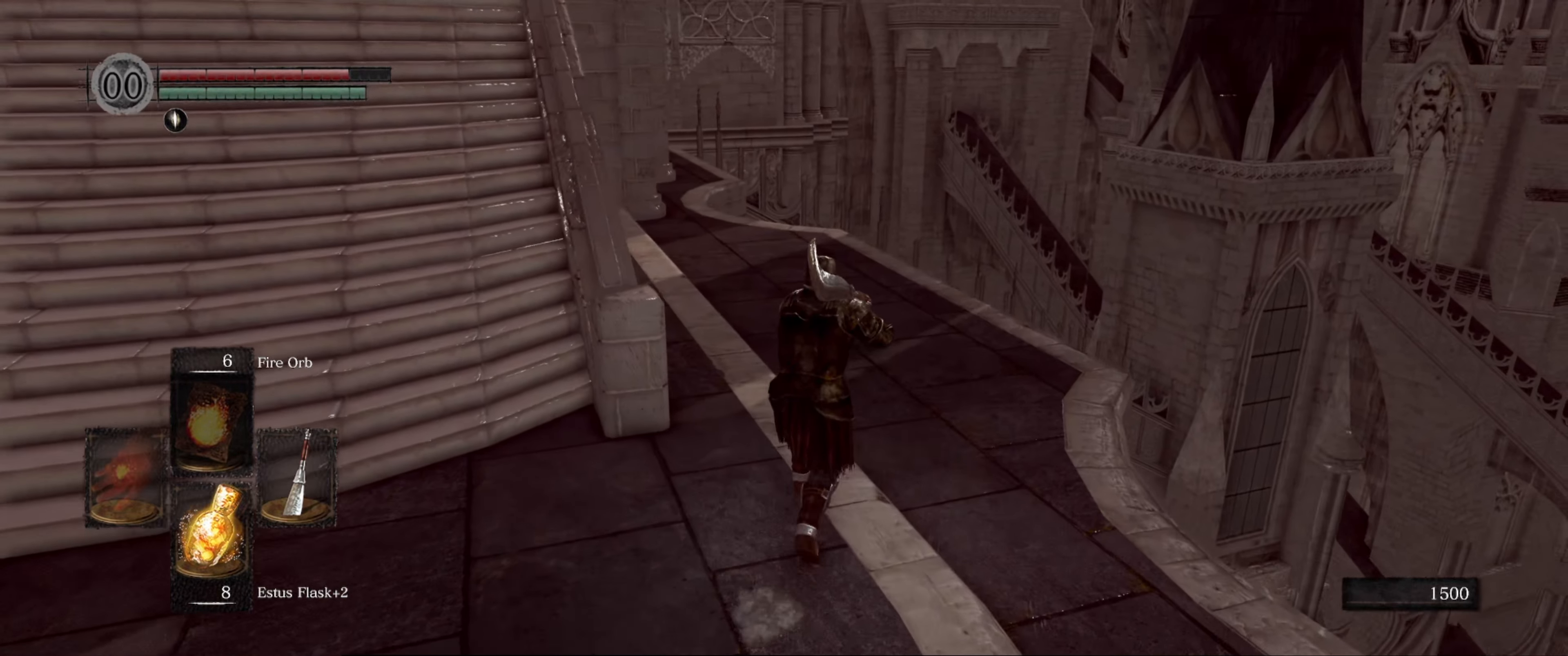
{"buttons": [], "left_stick": "up", "right_stick": "center", "events": [[134, "right_stick", "center"], [284, "right_stick", "down"], [500, "right_stick", "center"]]}